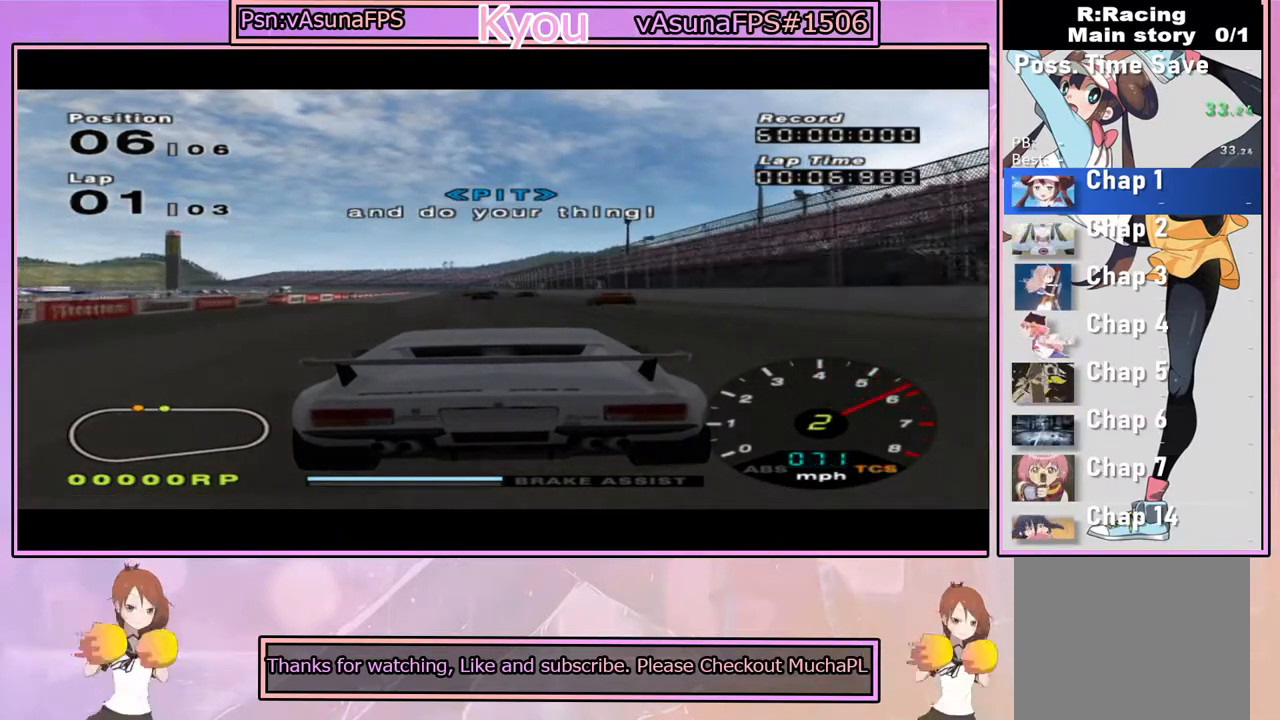
Gameplay with a controller (PlayStation layout); each line is a JSON object with the inputs held at the frame after it. "events" lists button and stick changes between this image and that frame as [ms after this image, input, new state], when the widget could be followed in between.
{"buttons": ["CROSS"], "left_stick": "center", "right_stick": "center", "events": []}
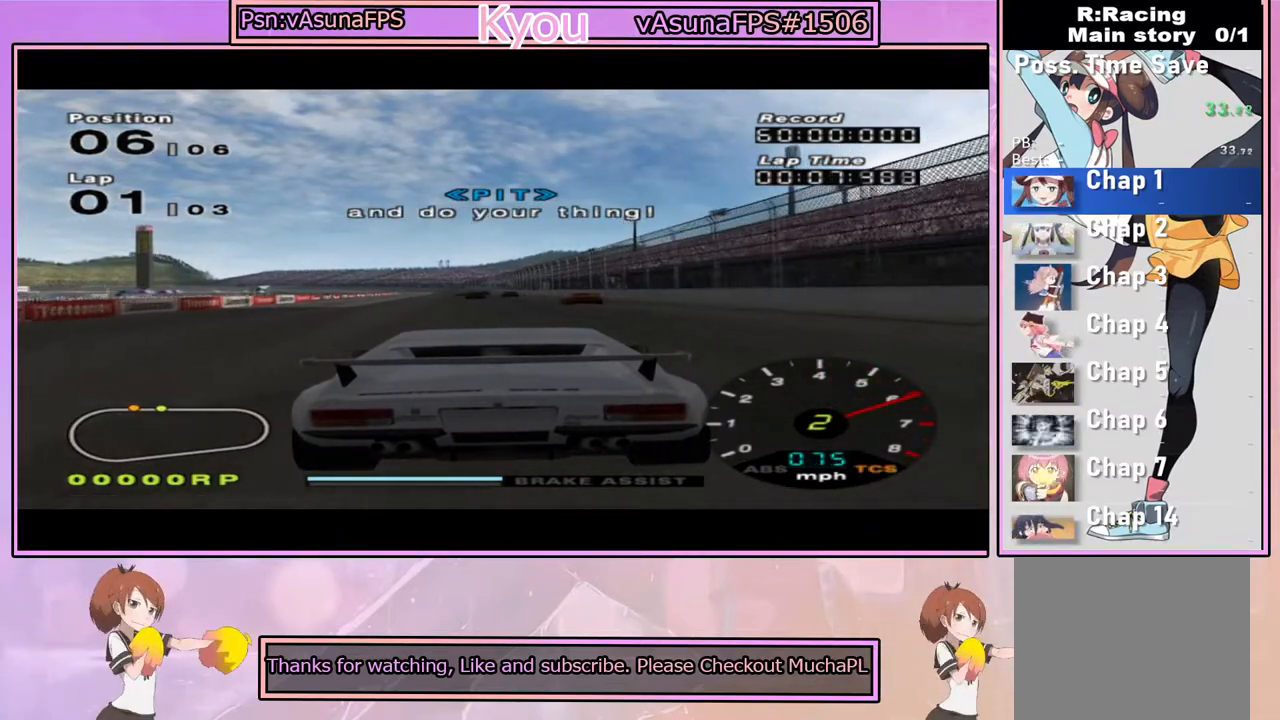
{"buttons": ["CROSS"], "left_stick": "center", "right_stick": "center", "events": []}
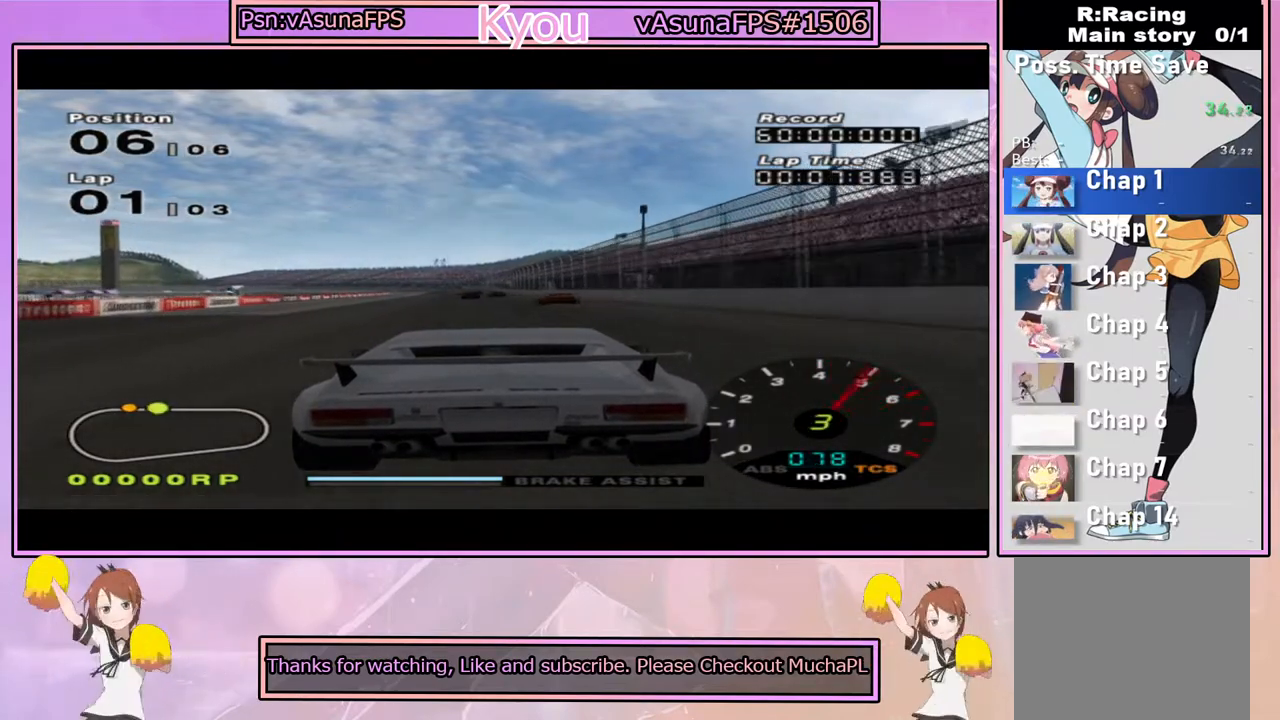
{"buttons": ["CROSS"], "left_stick": "center", "right_stick": "center", "events": [[150, "R2", "down"], [267, "R2", "up"]]}
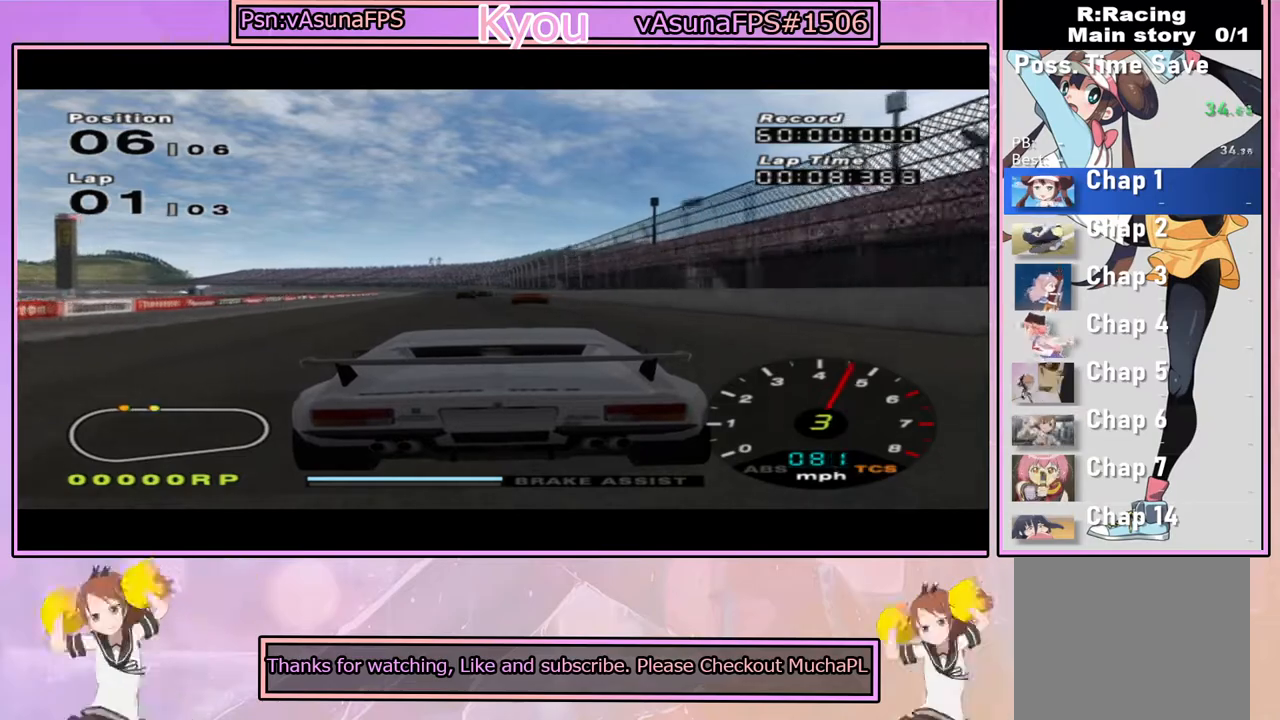
{"buttons": ["CROSS"], "left_stick": "center", "right_stick": "center", "events": []}
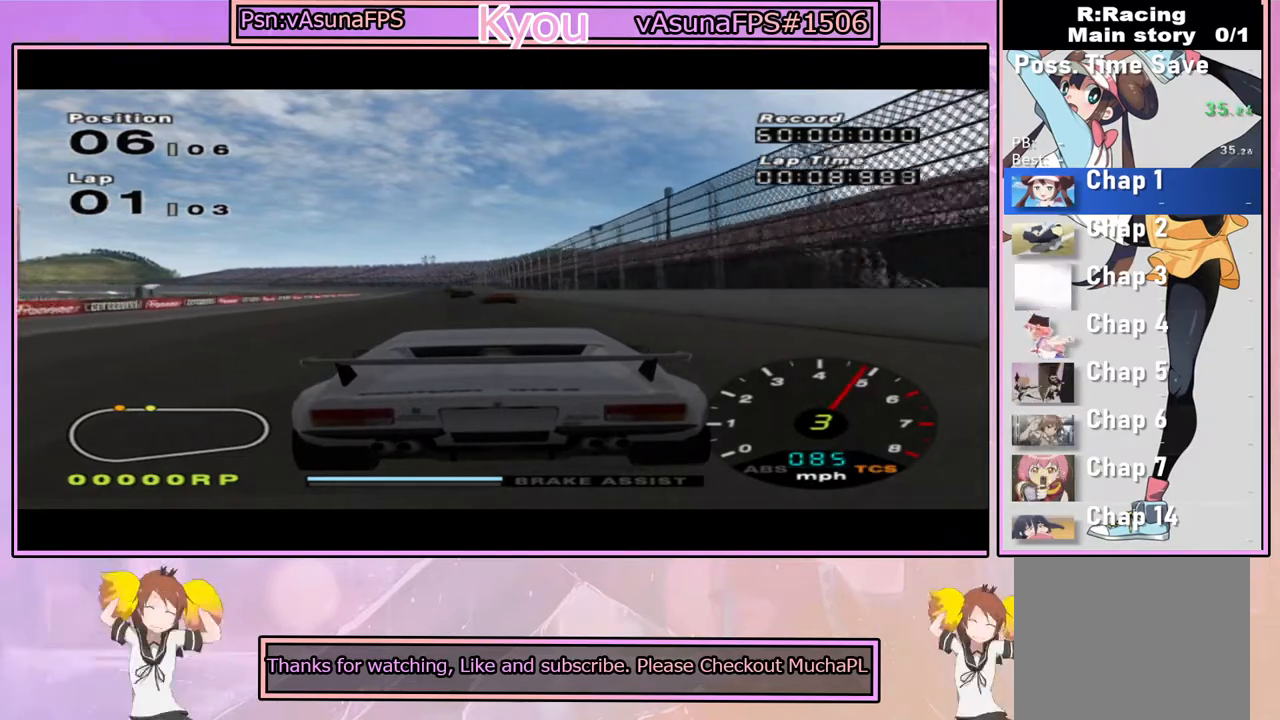
{"buttons": ["CROSS"], "left_stick": "center", "right_stick": "center", "events": []}
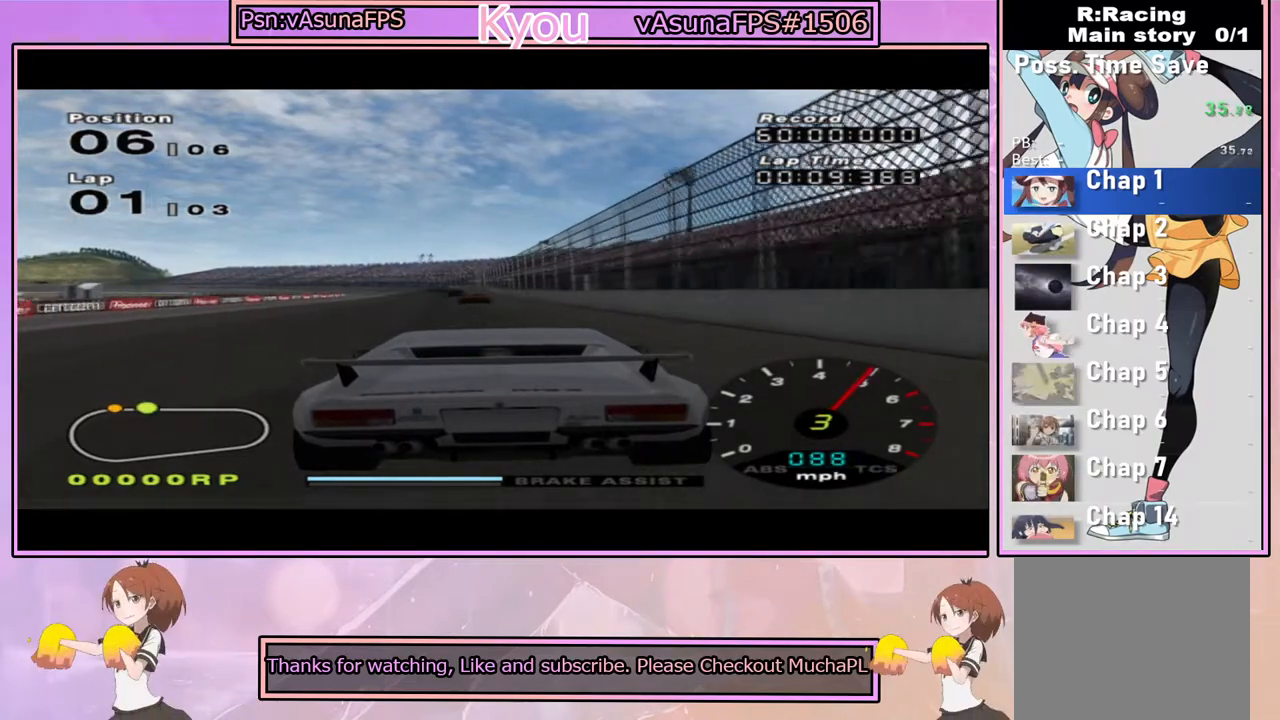
{"buttons": ["CROSS"], "left_stick": "center", "right_stick": "center", "events": []}
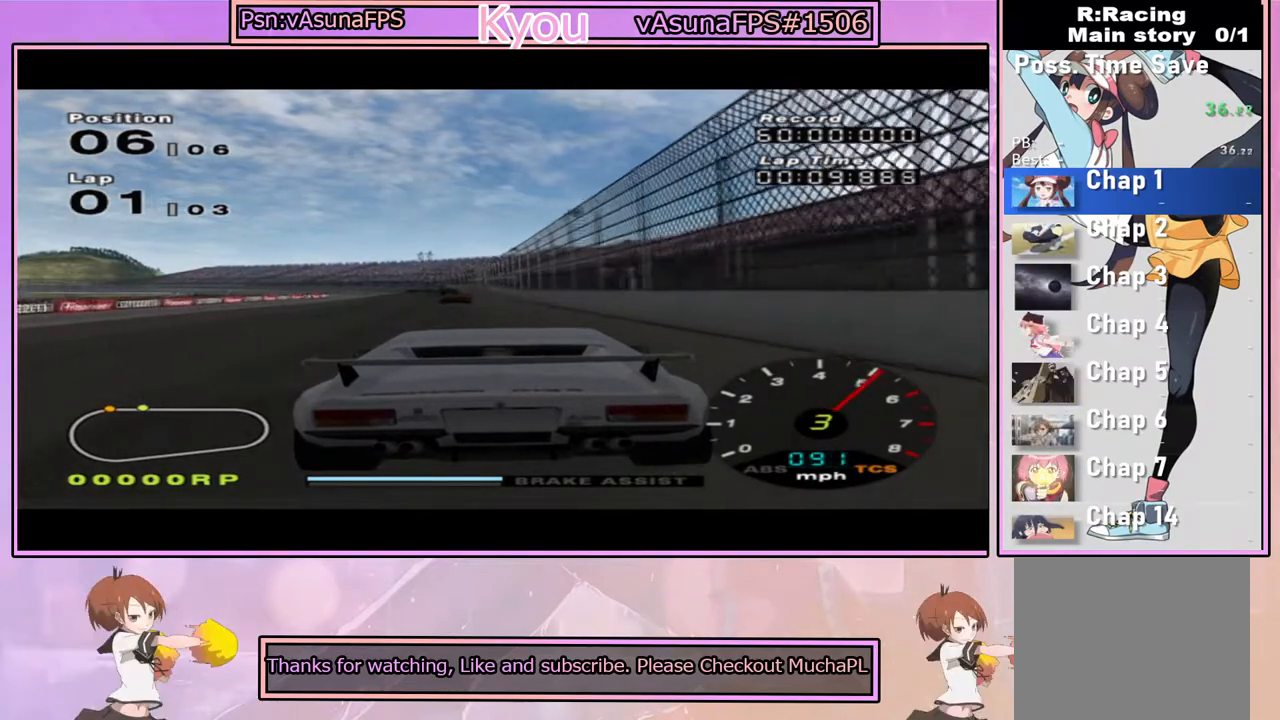
{"buttons": ["CROSS"], "left_stick": "center", "right_stick": "center", "events": [[233, "left_stick", "left"], [333, "left_stick", "center"]]}
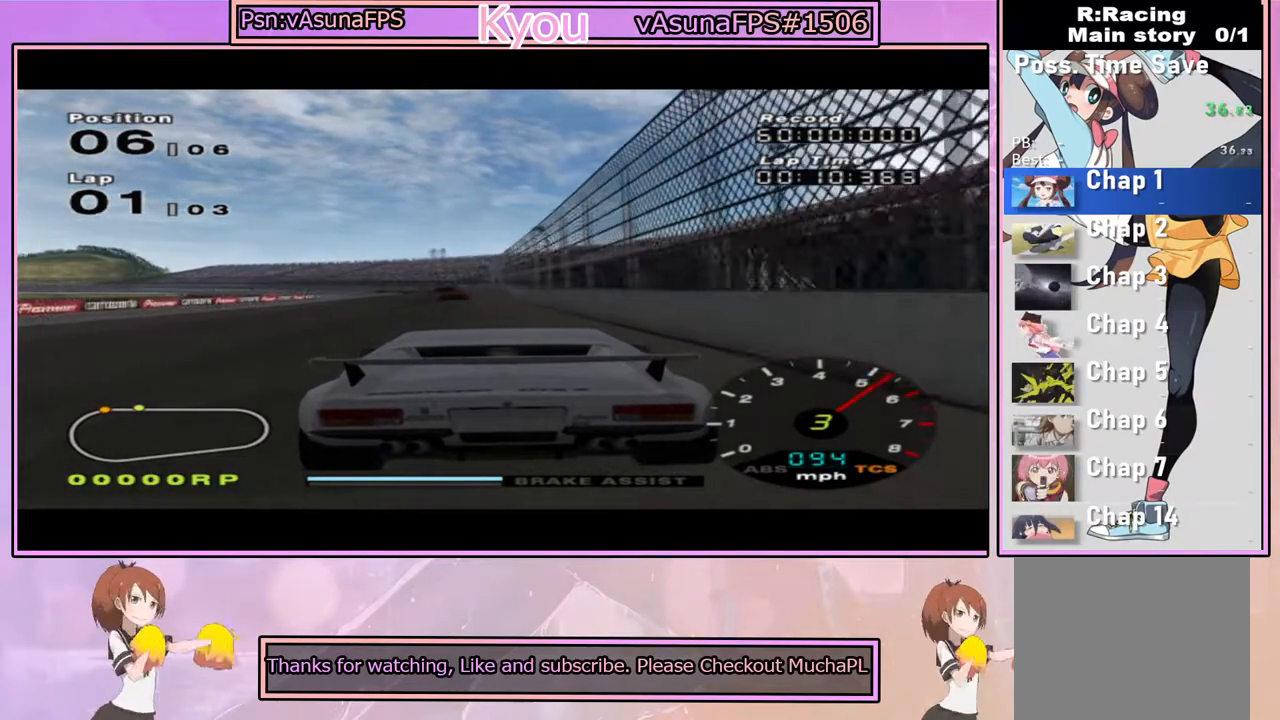
{"buttons": ["CROSS"], "left_stick": "center", "right_stick": "center", "events": [[233, "TRIANGLE", "down"], [300, "TRIANGLE", "up"]]}
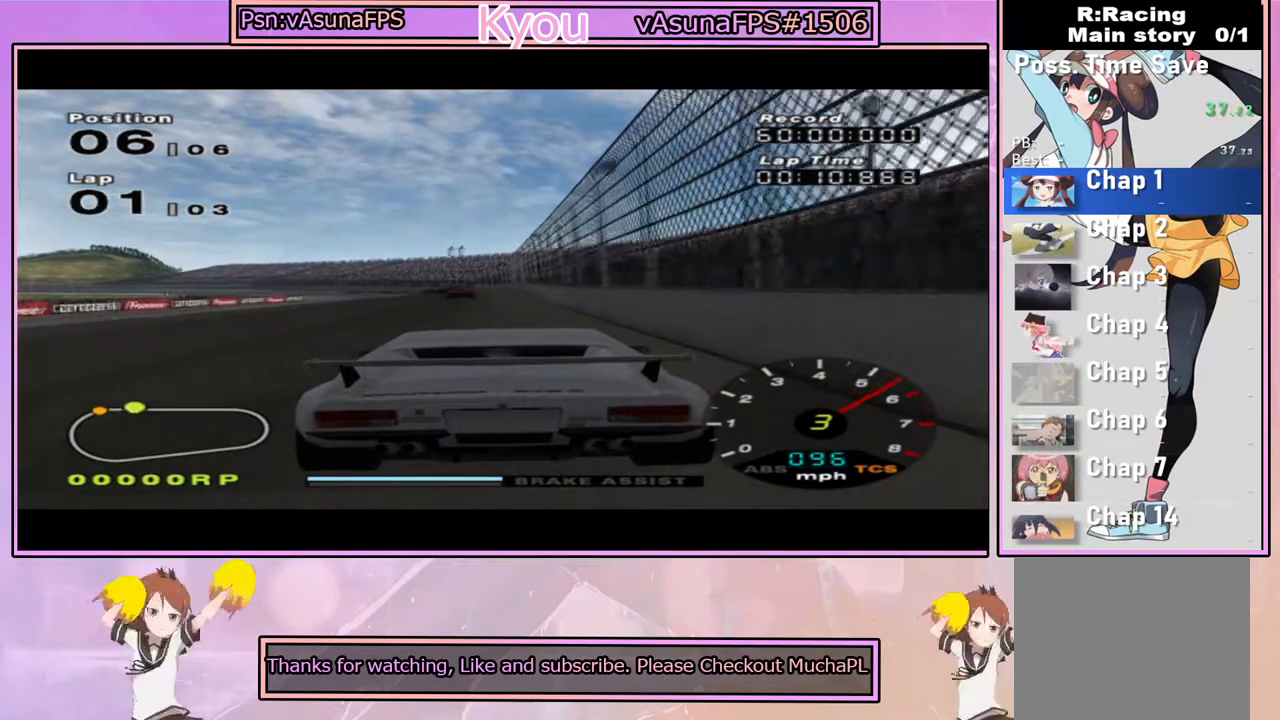
{"buttons": ["CROSS"], "left_stick": "center", "right_stick": "center", "events": [[50, "TRIANGLE", "down"], [50, "left_stick", "left"], [133, "left_stick", "center"], [167, "TRIANGLE", "up"]]}
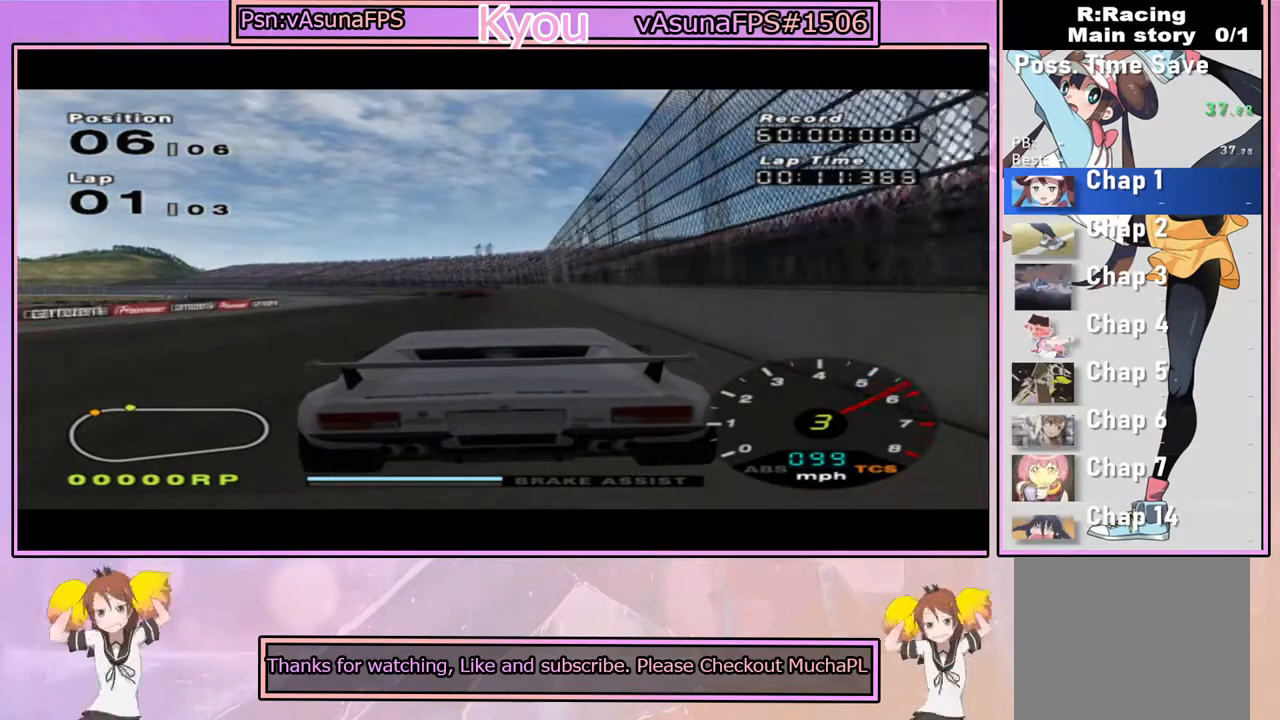
{"buttons": ["CROSS"], "left_stick": "center", "right_stick": "center", "events": [[83, "R1", "down"], [150, "R1", "up"]]}
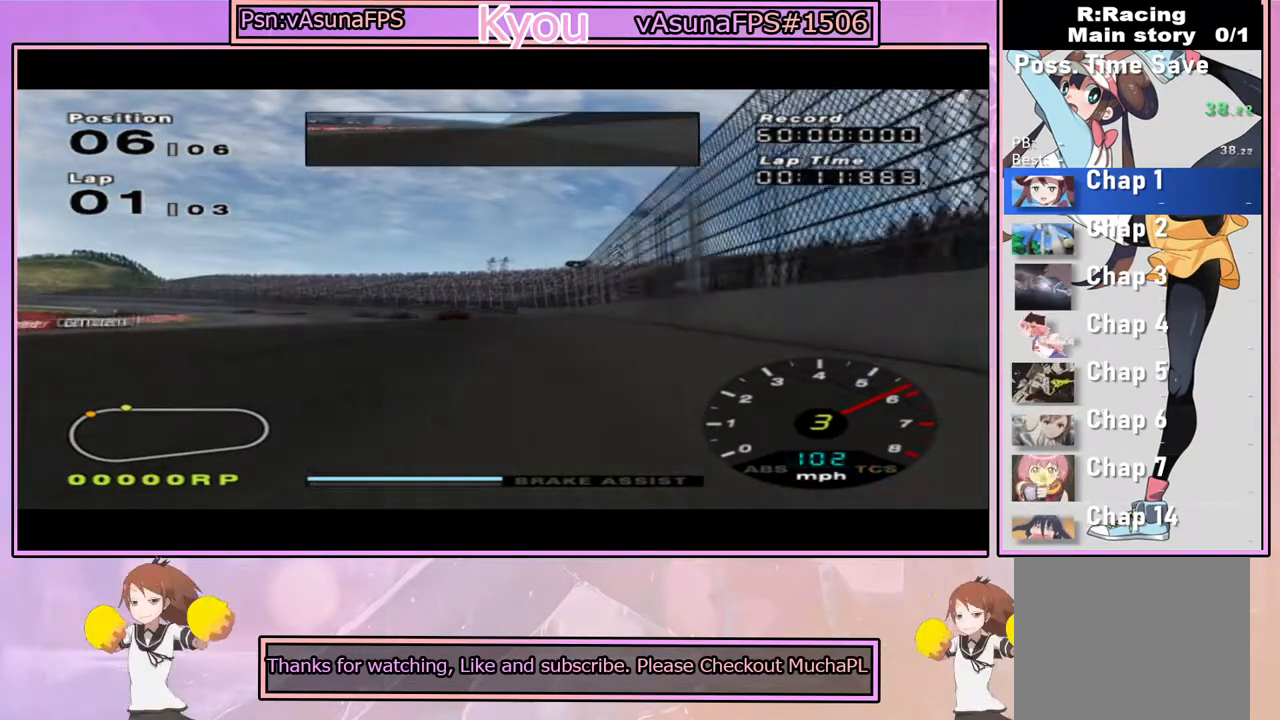
{"buttons": ["CROSS", "R1"], "left_stick": "center", "right_stick": "center", "events": [[217, "left_stick", "left"], [367, "left_stick", "center"], [467, "R1", "down"]]}
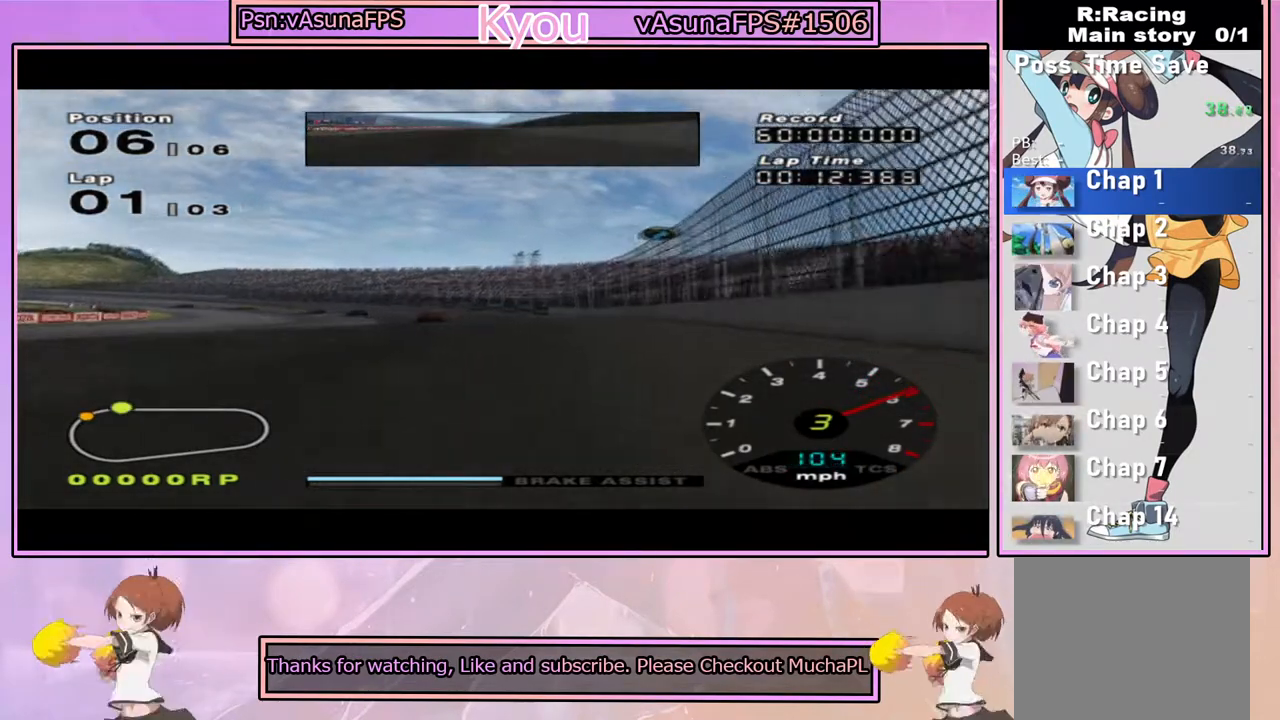
{"buttons": ["CROSS"], "left_stick": "left", "right_stick": "center", "events": [[33, "left_stick", "left"], [100, "R1", "up"], [150, "left_stick", "center"], [333, "R1", "down"], [400, "left_stick", "left"], [483, "R1", "up"]]}
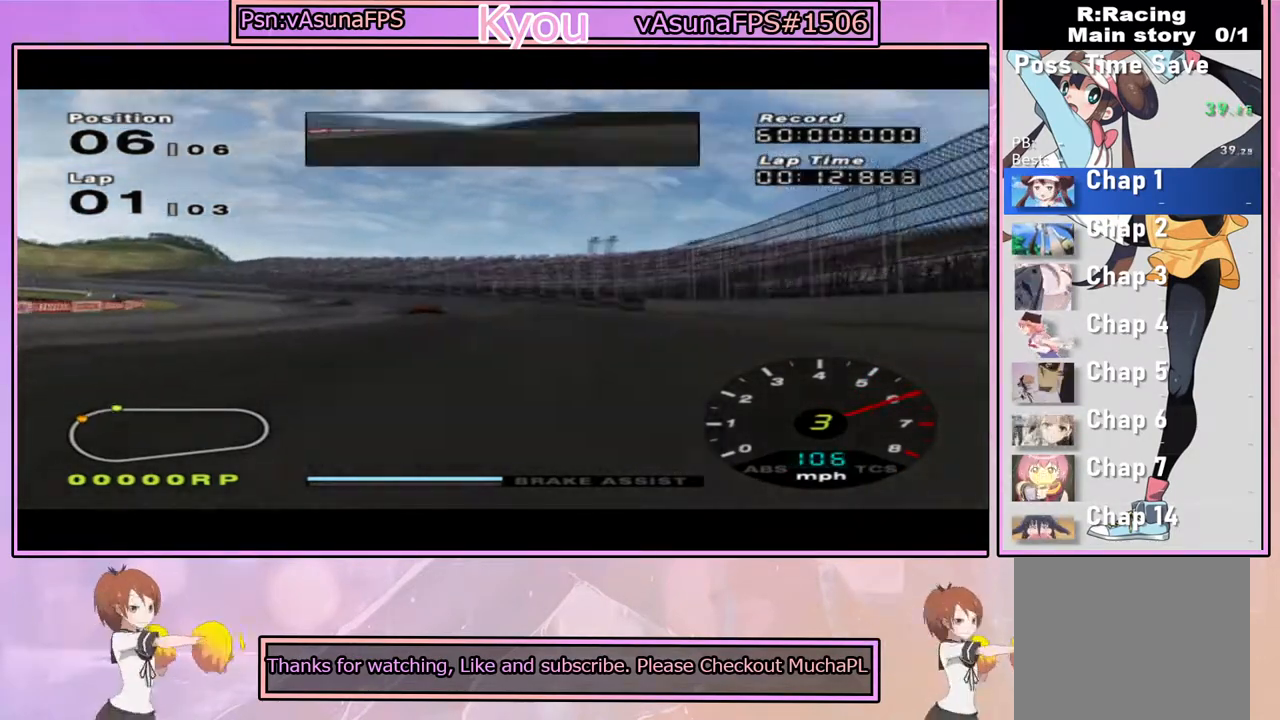
{"buttons": ["CROSS"], "left_stick": "center", "right_stick": "center", "events": [[33, "left_stick", "center"], [367, "left_stick", "left"], [500, "left_stick", "center"]]}
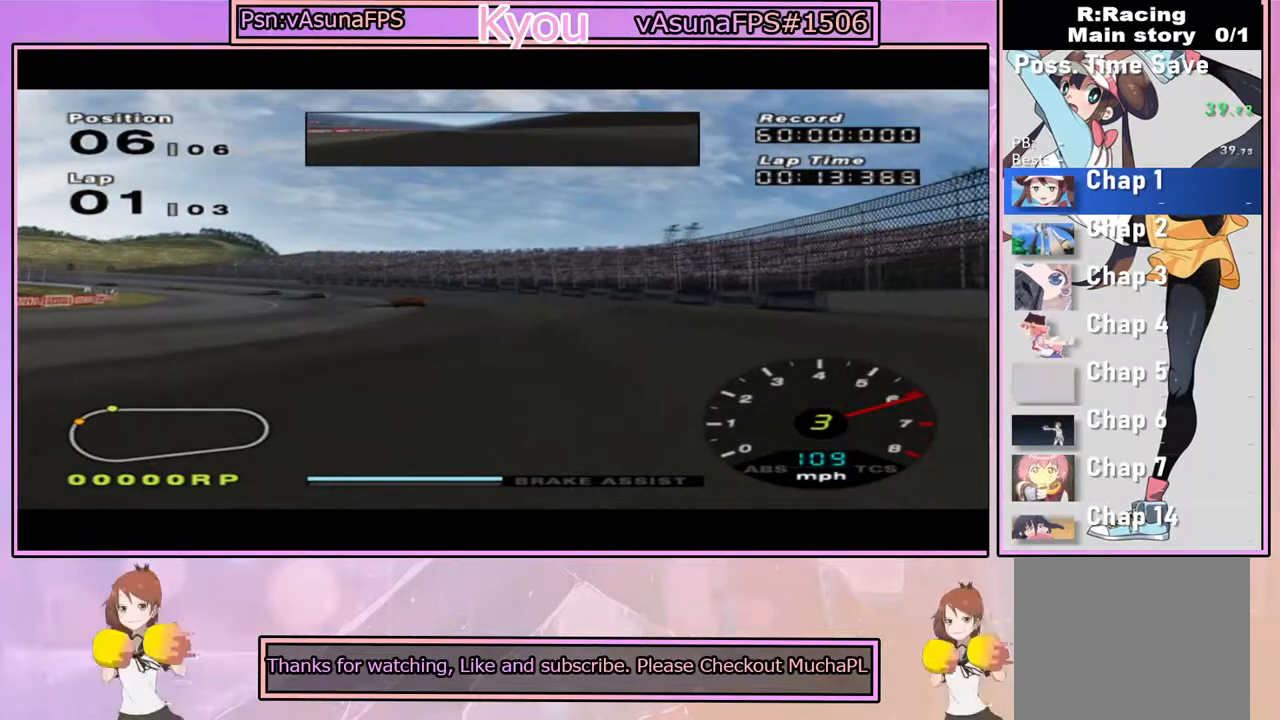
{"buttons": ["CROSS"], "left_stick": "left", "right_stick": "center", "events": [[150, "left_stick", "left"], [300, "left_stick", "center"], [417, "left_stick", "left"]]}
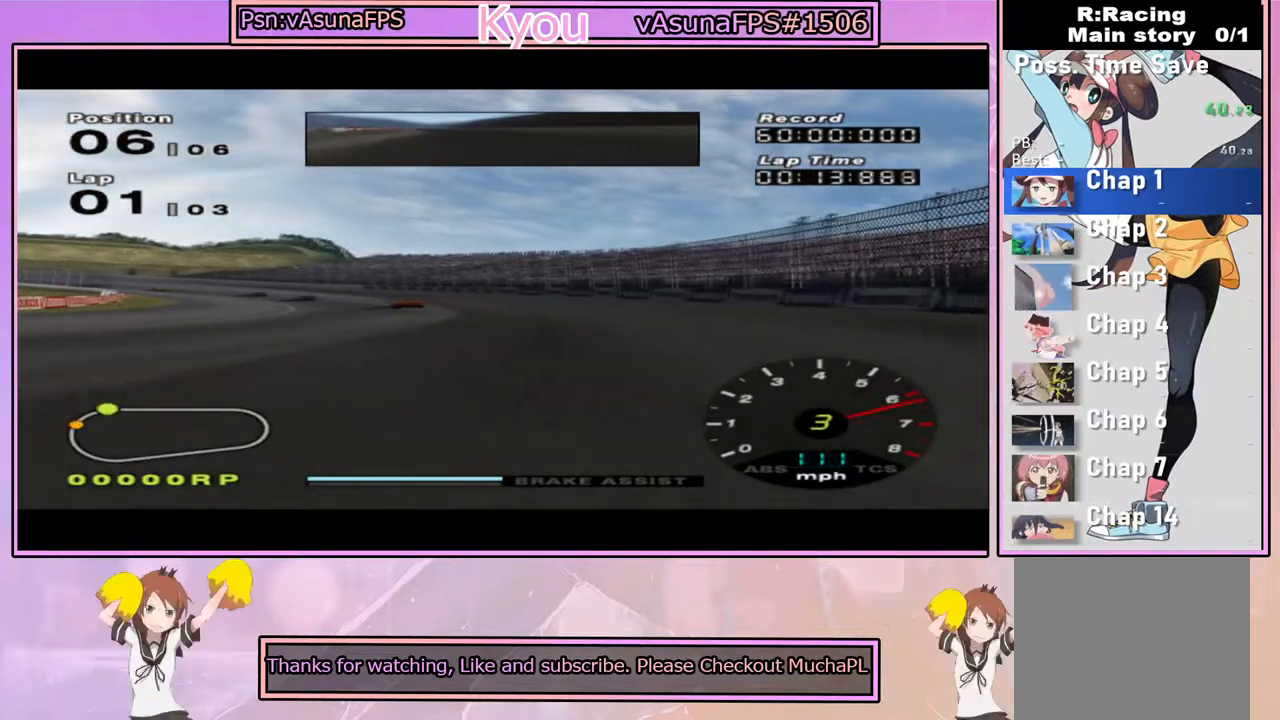
{"buttons": ["CROSS"], "left_stick": "left", "right_stick": "center", "events": [[50, "left_stick", "center"], [217, "left_stick", "left"], [350, "left_stick", "center"], [467, "left_stick", "left"]]}
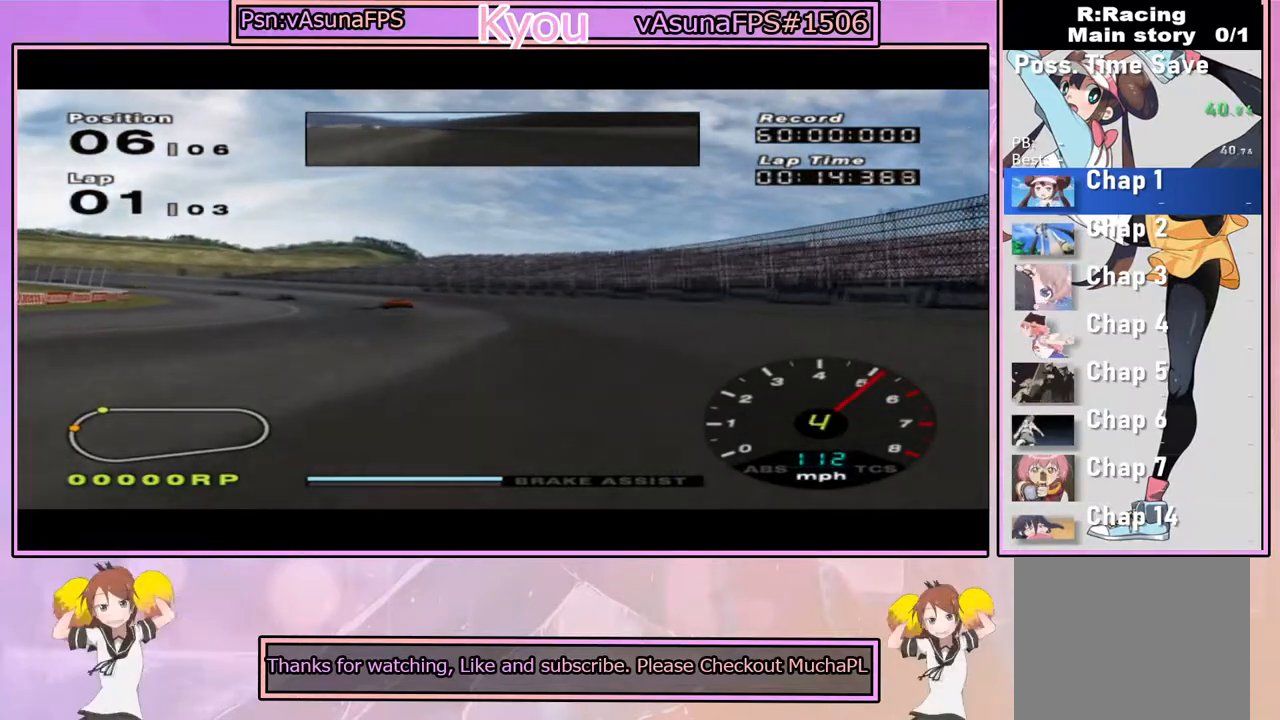
{"buttons": ["CROSS"], "left_stick": "left", "right_stick": "center", "events": [[100, "left_stick", "center"], [217, "left_stick", "left"], [383, "left_stick", "center"], [467, "left_stick", "left"]]}
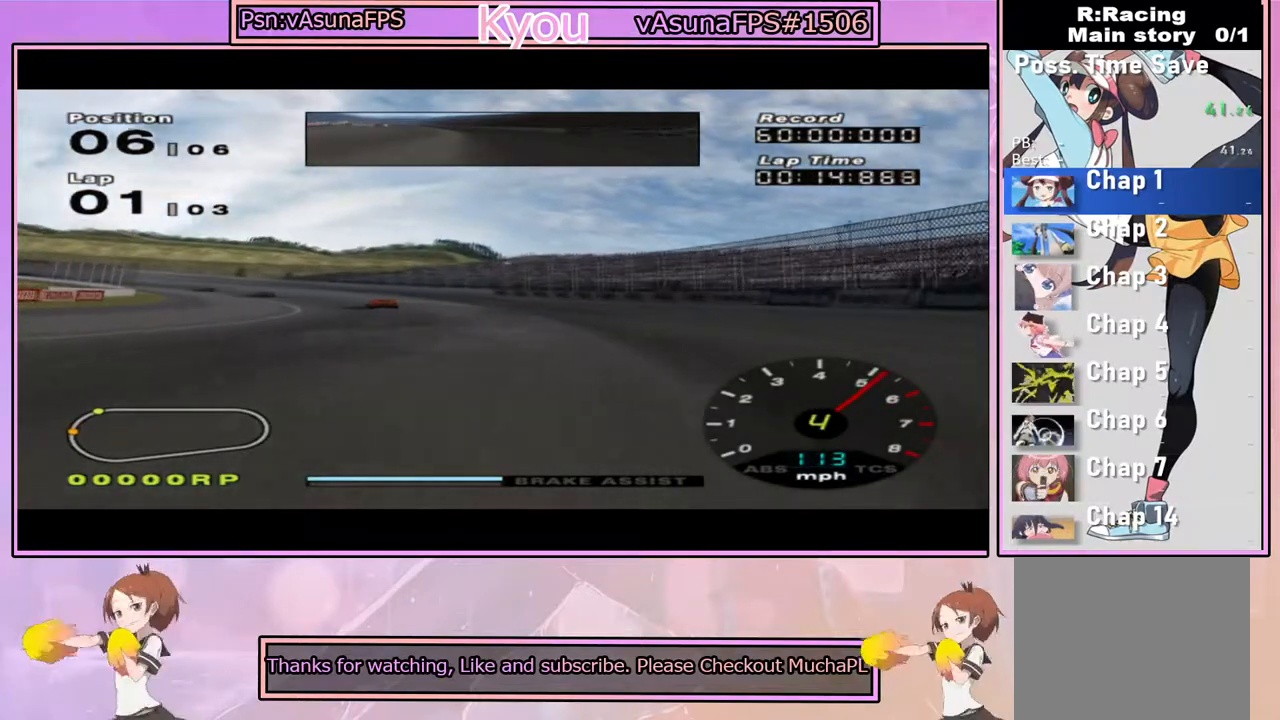
{"buttons": ["CROSS"], "left_stick": "center", "right_stick": "center", "events": [[350, "left_stick", "center"]]}
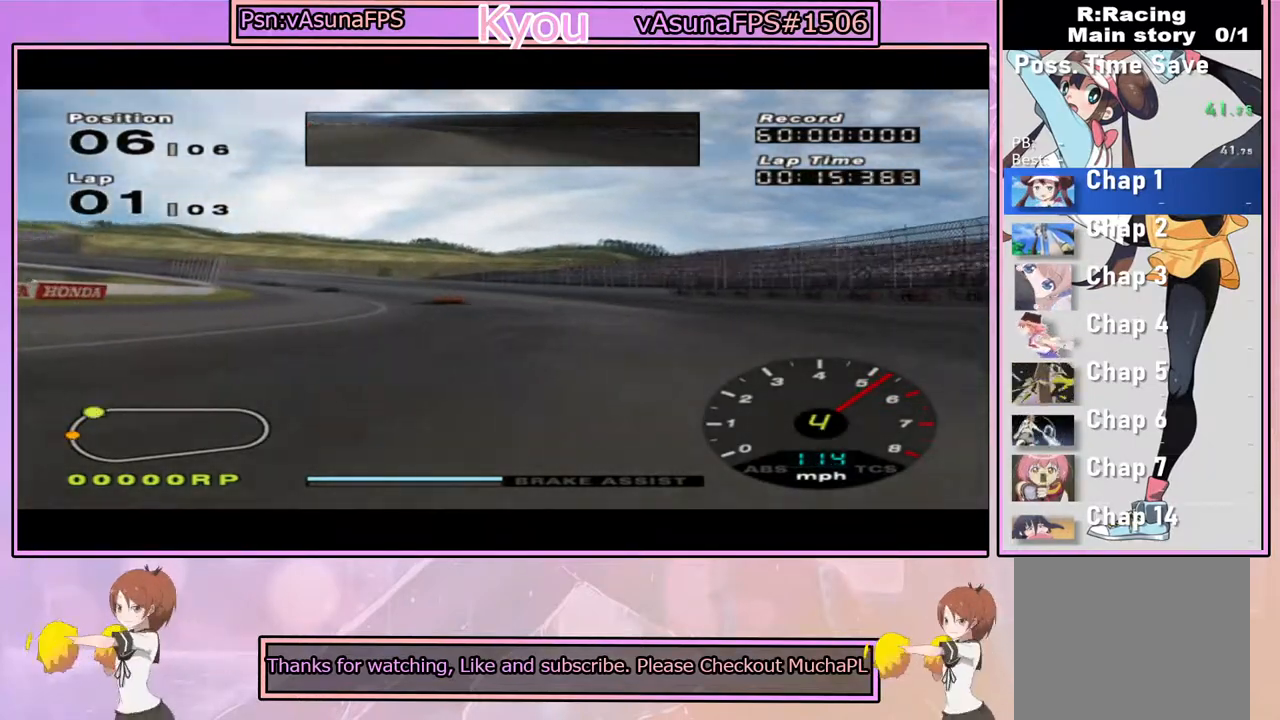
{"buttons": ["CROSS"], "left_stick": "center", "right_stick": "center", "events": [[50, "left_stick", "left"], [250, "left_stick", "center"], [417, "left_stick", "right"], [483, "left_stick", "center"]]}
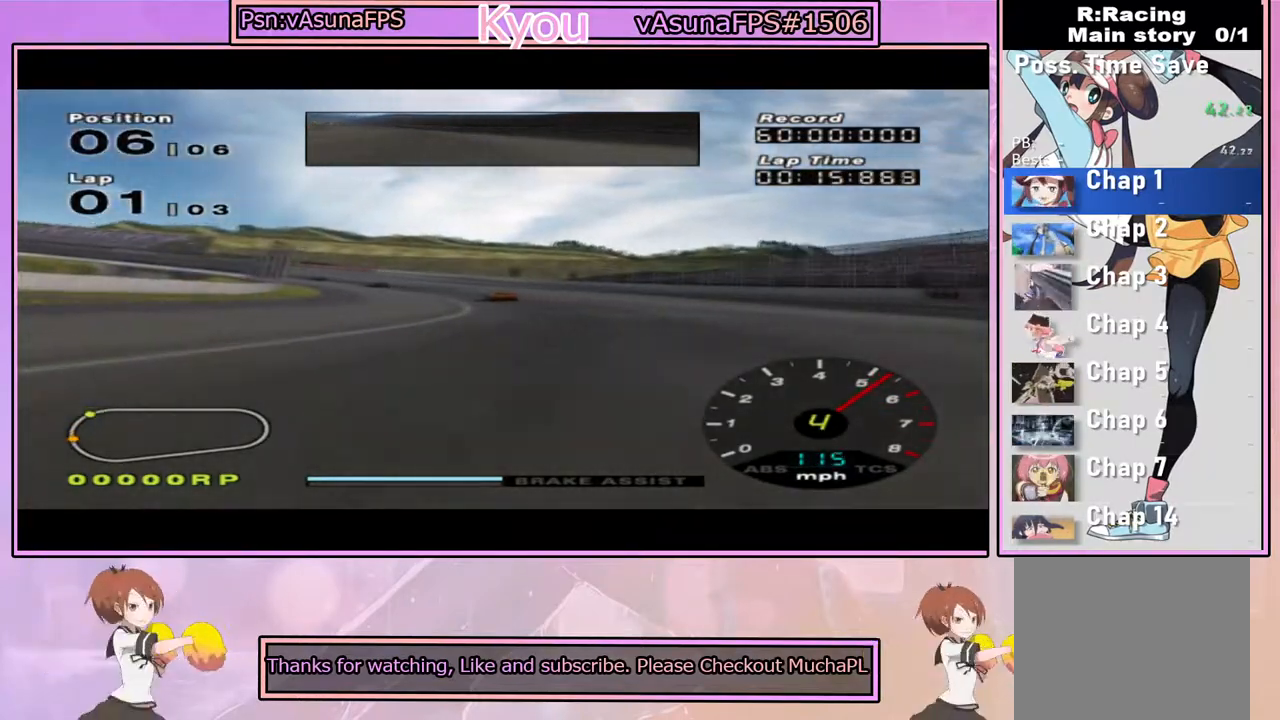
{"buttons": ["CROSS"], "left_stick": "left", "right_stick": "center", "events": [[417, "left_stick", "left"]]}
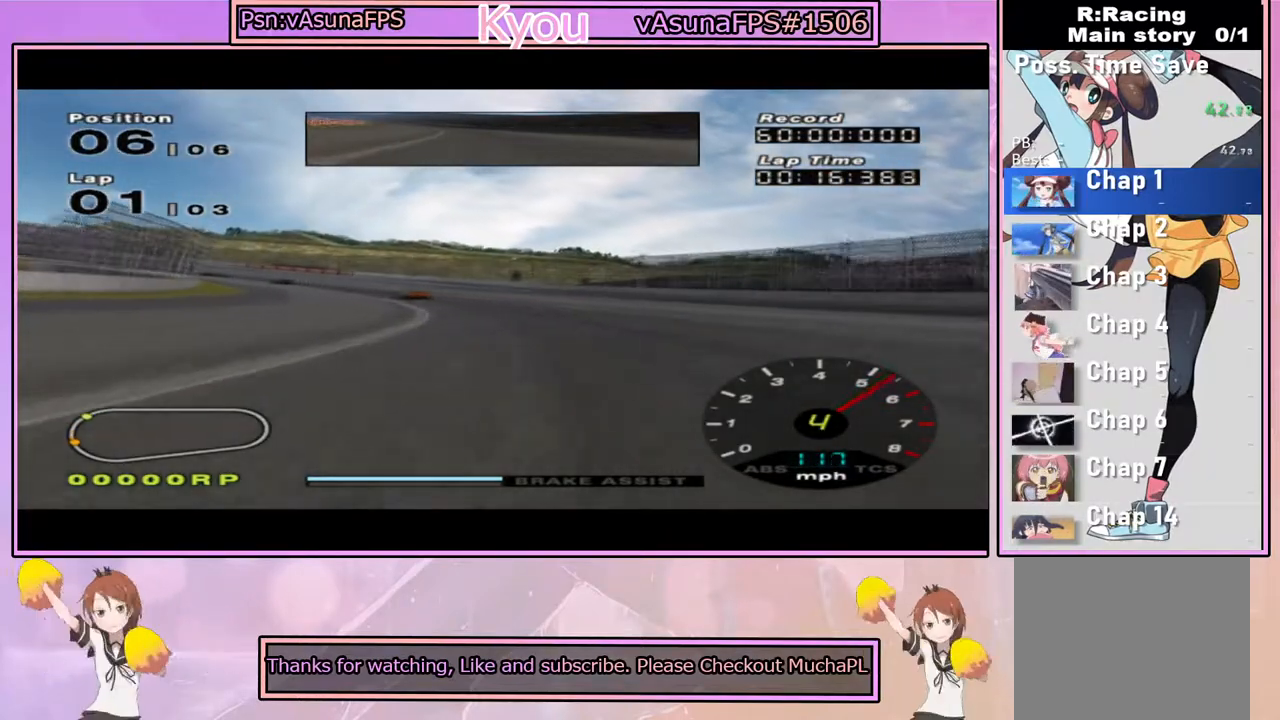
{"buttons": ["CROSS"], "left_stick": "left", "right_stick": "center", "events": [[83, "left_stick", "center"], [417, "left_stick", "left"]]}
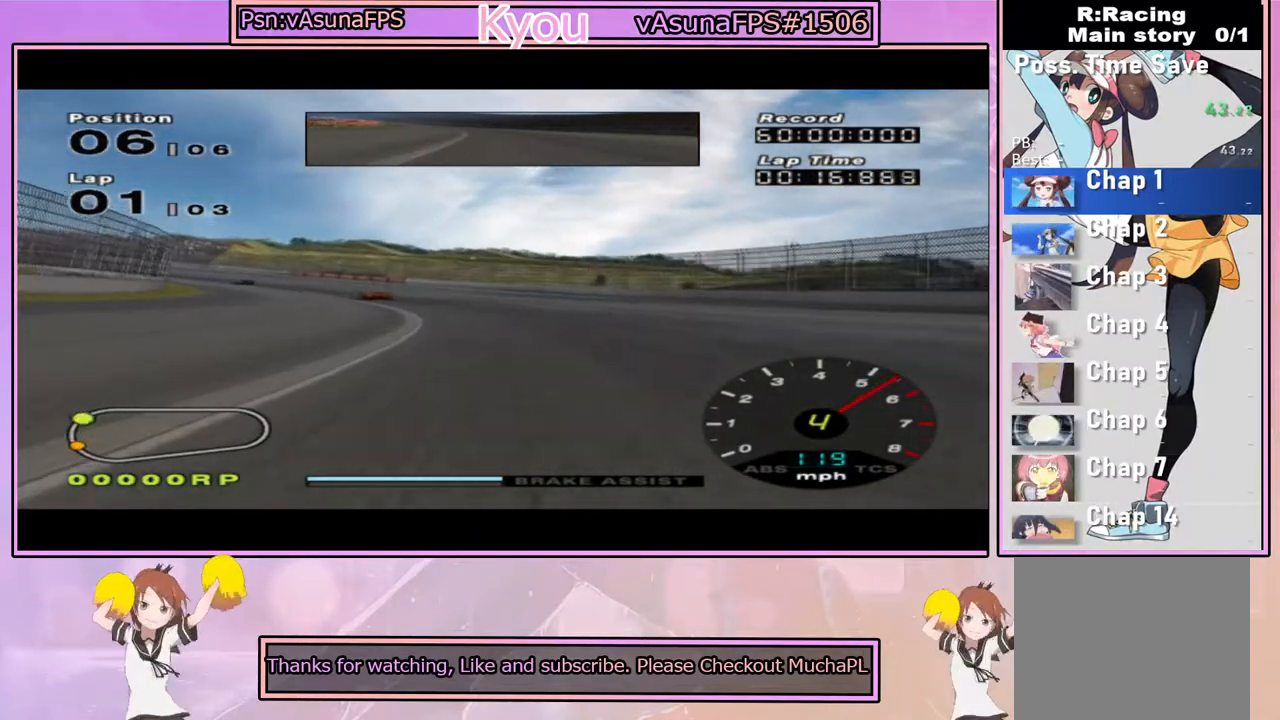
{"buttons": ["CROSS"], "left_stick": "left", "right_stick": "center", "events": [[250, "left_stick", "center"], [333, "left_stick", "left"]]}
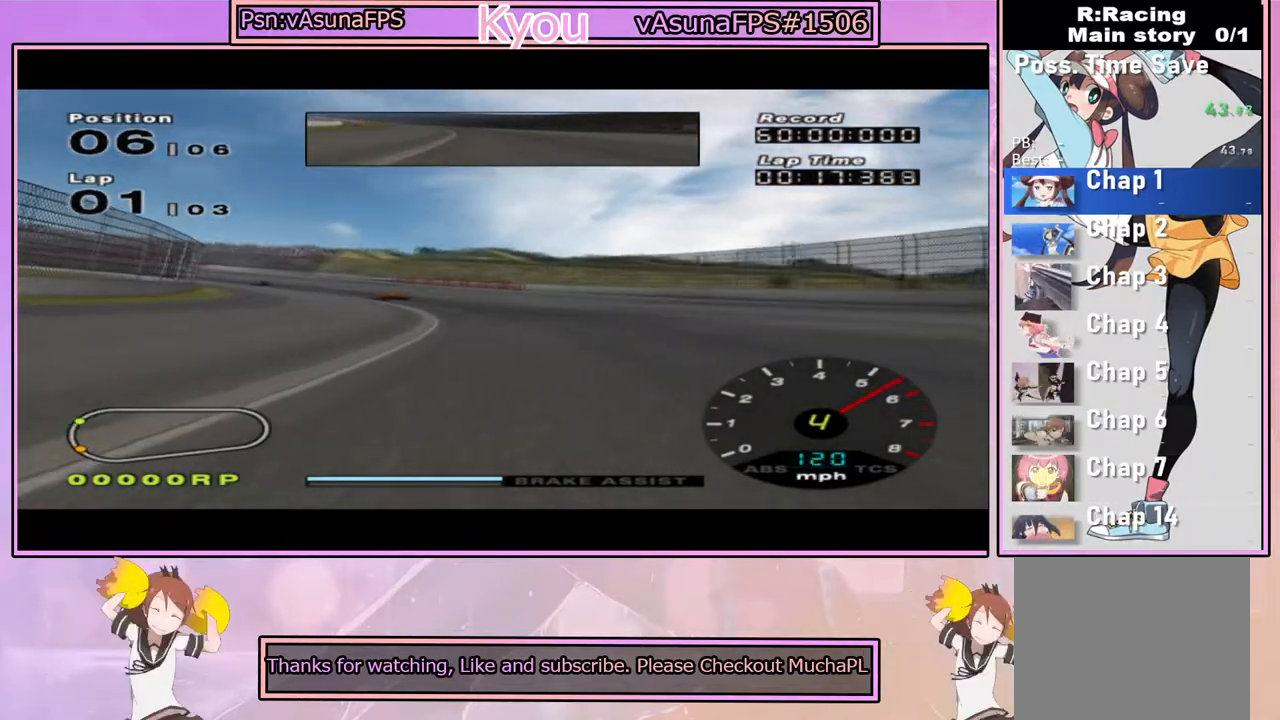
{"buttons": ["CROSS"], "left_stick": "center", "right_stick": "center", "events": [[117, "left_stick", "center"]]}
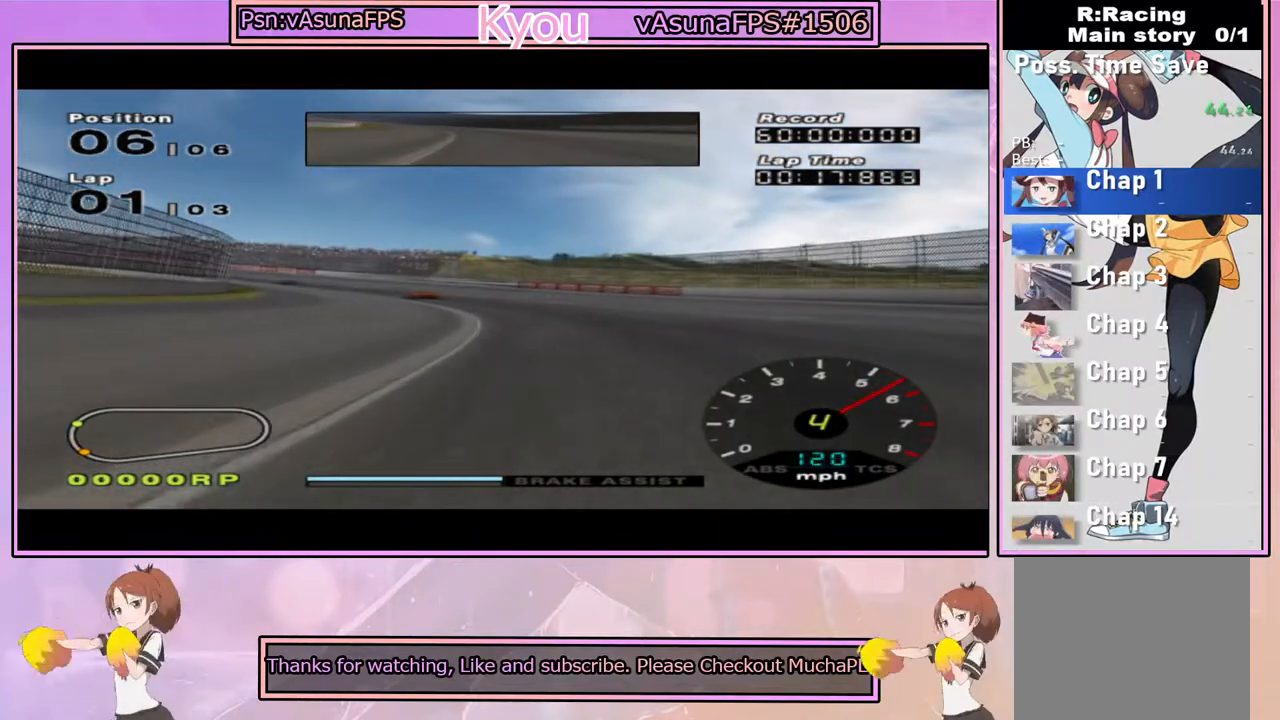
{"buttons": ["CROSS"], "left_stick": "left", "right_stick": "center", "events": [[67, "left_stick", "left"], [233, "left_stick", "center"], [317, "left_stick", "left"]]}
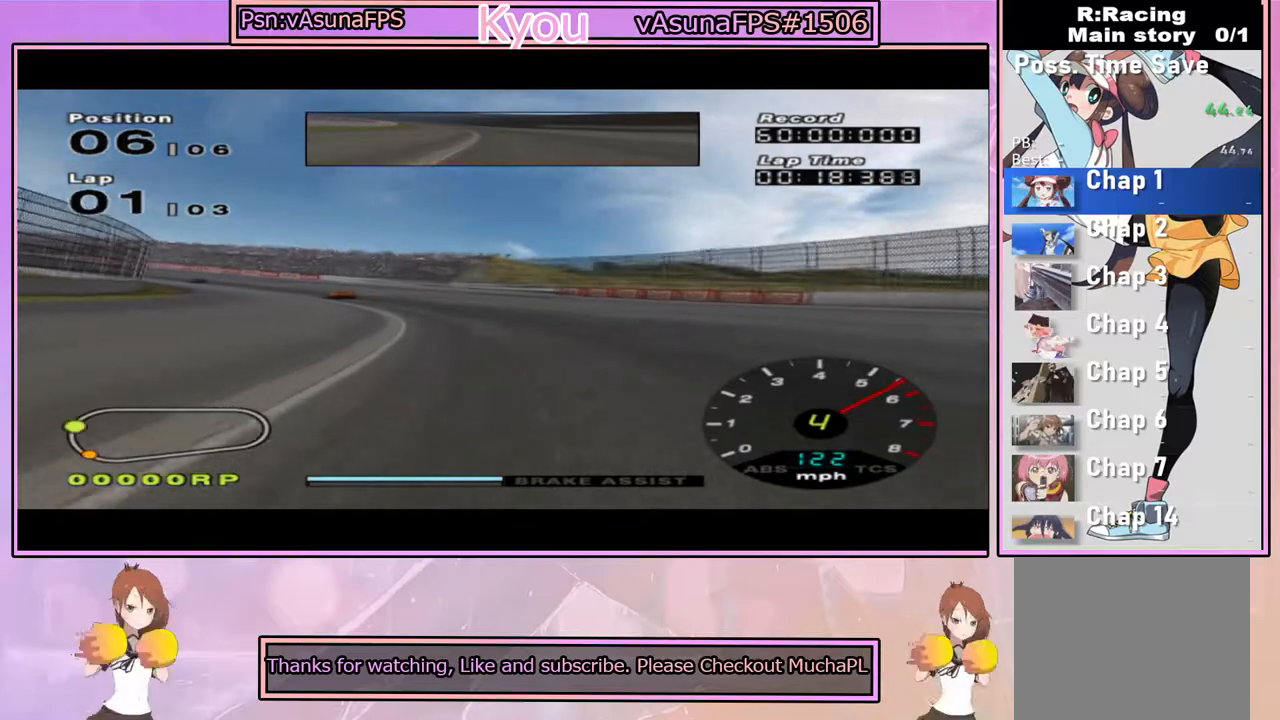
{"buttons": ["CROSS"], "left_stick": "center", "right_stick": "center", "events": [[133, "left_stick", "center"], [250, "left_stick", "left"], [500, "left_stick", "center"]]}
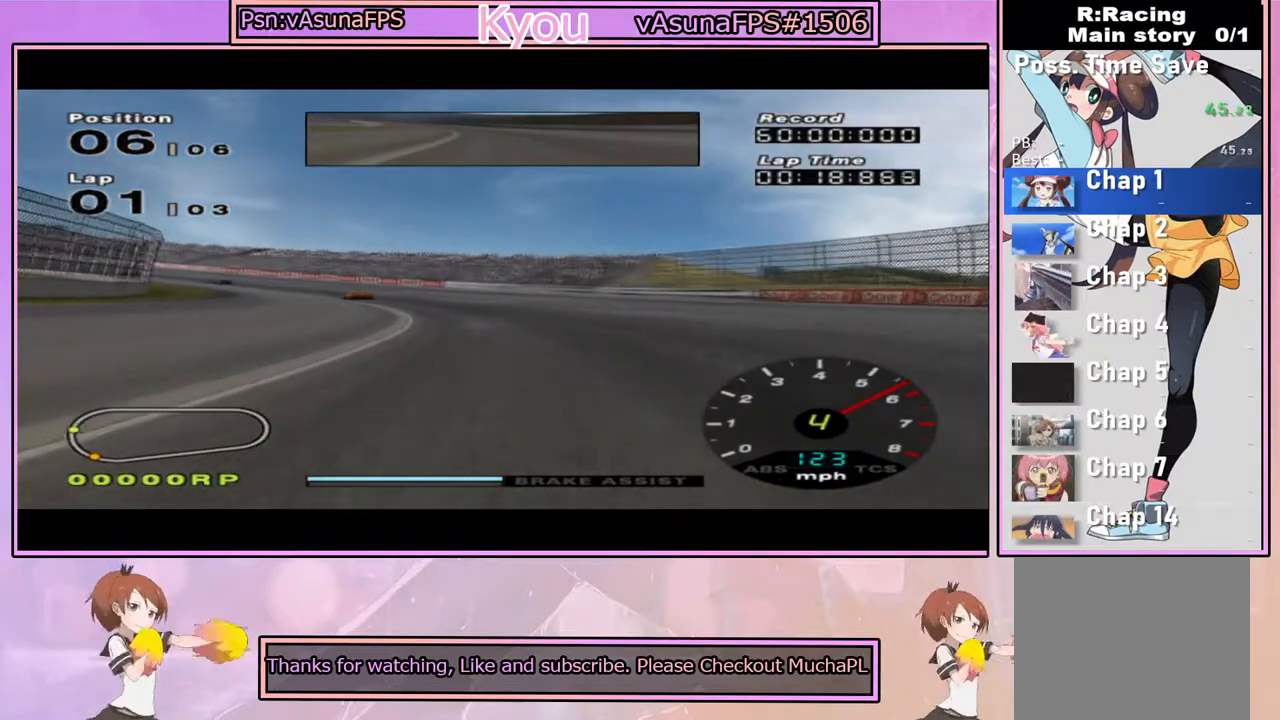
{"buttons": ["CROSS"], "left_stick": "left", "right_stick": "center", "events": [[117, "left_stick", "left"], [317, "left_stick", "center"], [450, "left_stick", "left"]]}
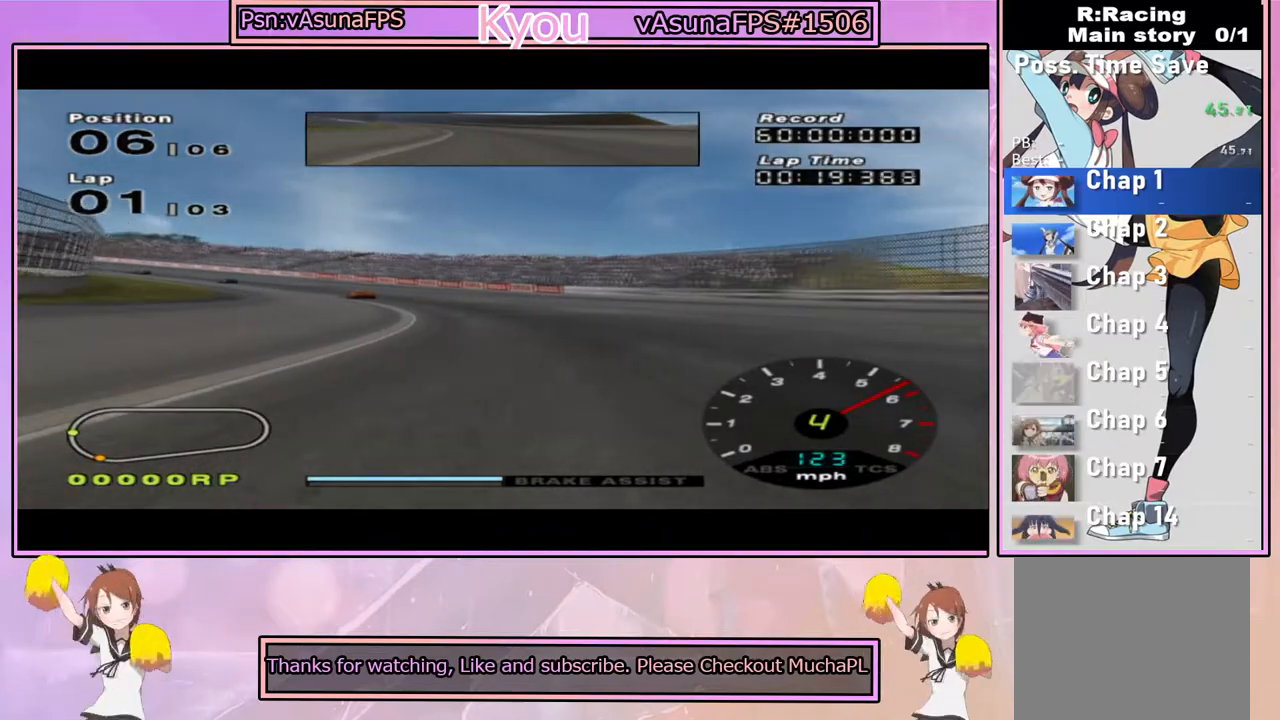
{"buttons": ["CROSS"], "left_stick": "left", "right_stick": "center", "events": [[233, "left_stick", "center"], [350, "left_stick", "left"]]}
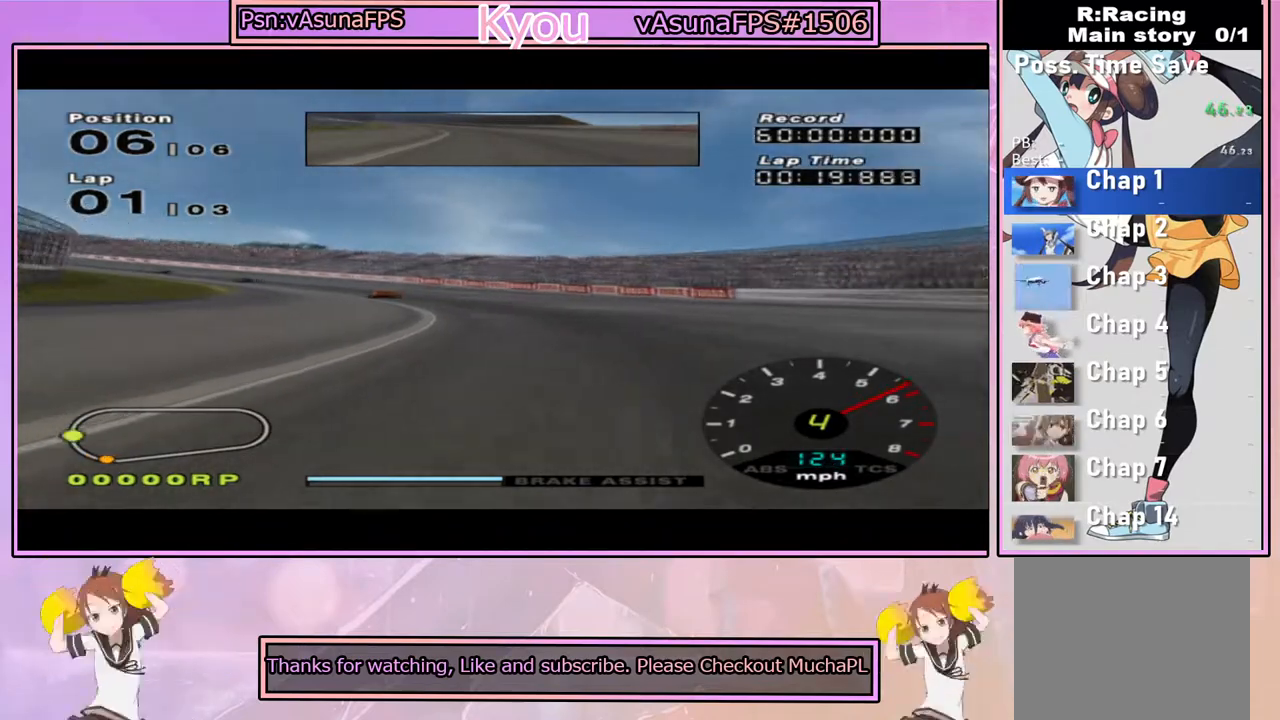
{"buttons": ["CROSS"], "left_stick": "left", "right_stick": "center", "events": [[217, "left_stick", "center"], [500, "left_stick", "left"]]}
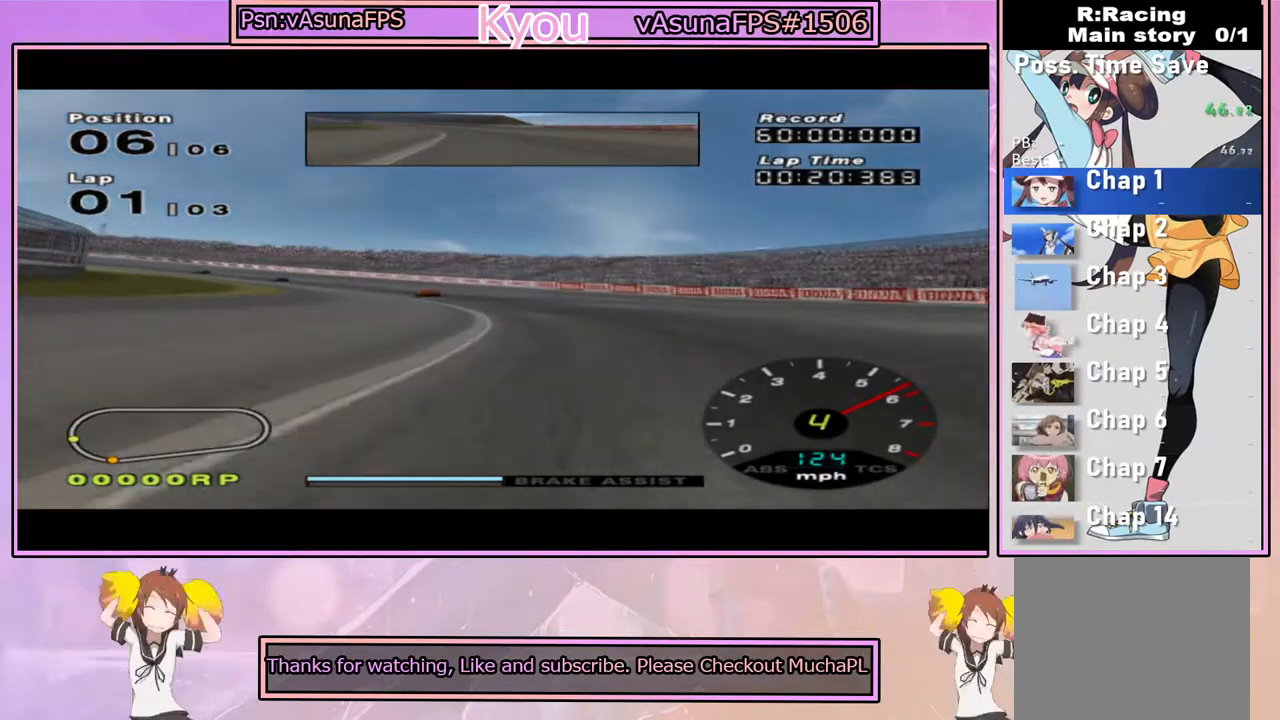
{"buttons": ["CROSS"], "left_stick": "left", "right_stick": "center", "events": [[150, "left_stick", "center"], [383, "left_stick", "left"]]}
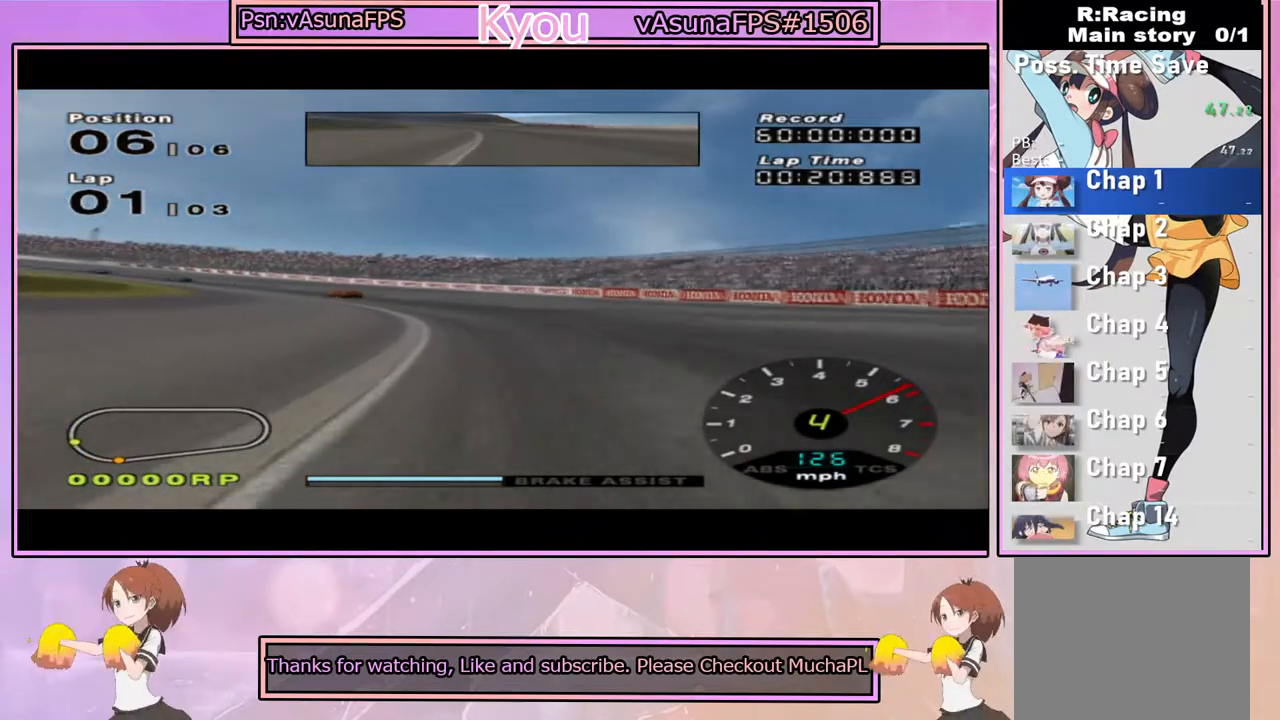
{"buttons": ["CROSS"], "left_stick": "left", "right_stick": "center", "events": [[250, "left_stick", "center"], [333, "left_stick", "left"]]}
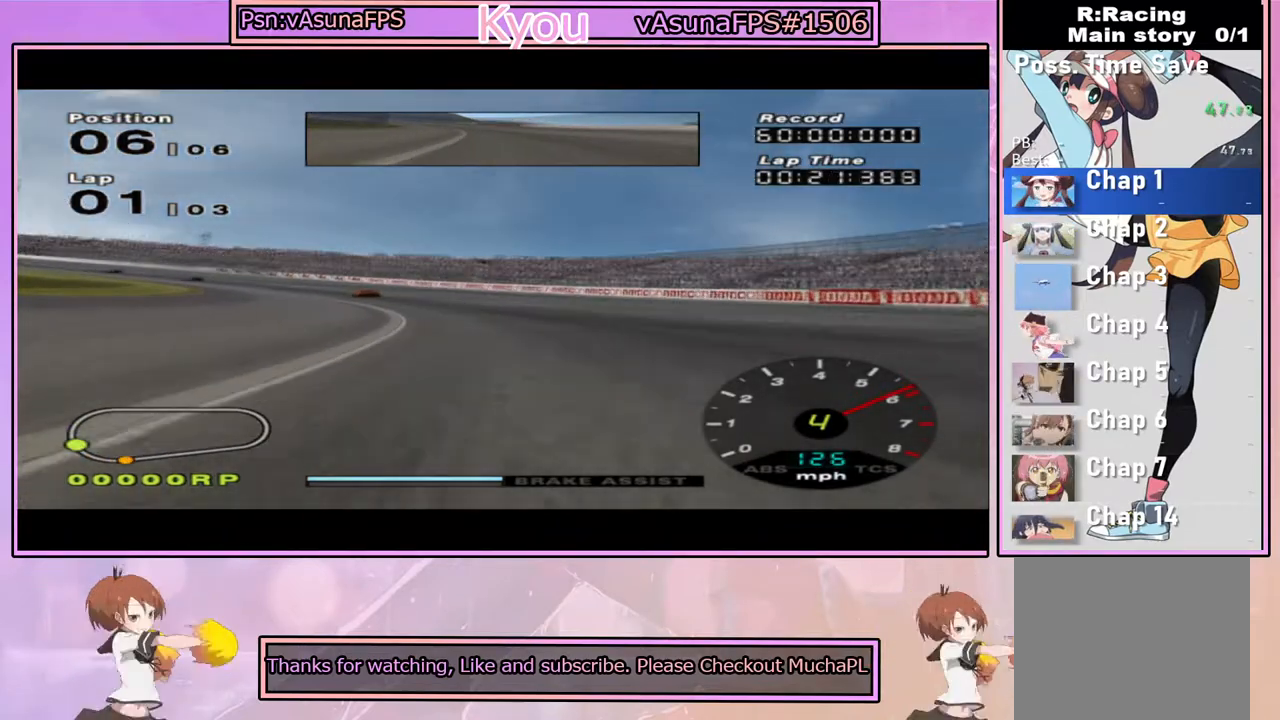
{"buttons": ["CROSS"], "left_stick": "left", "right_stick": "center", "events": [[250, "left_stick", "center"], [367, "left_stick", "left"]]}
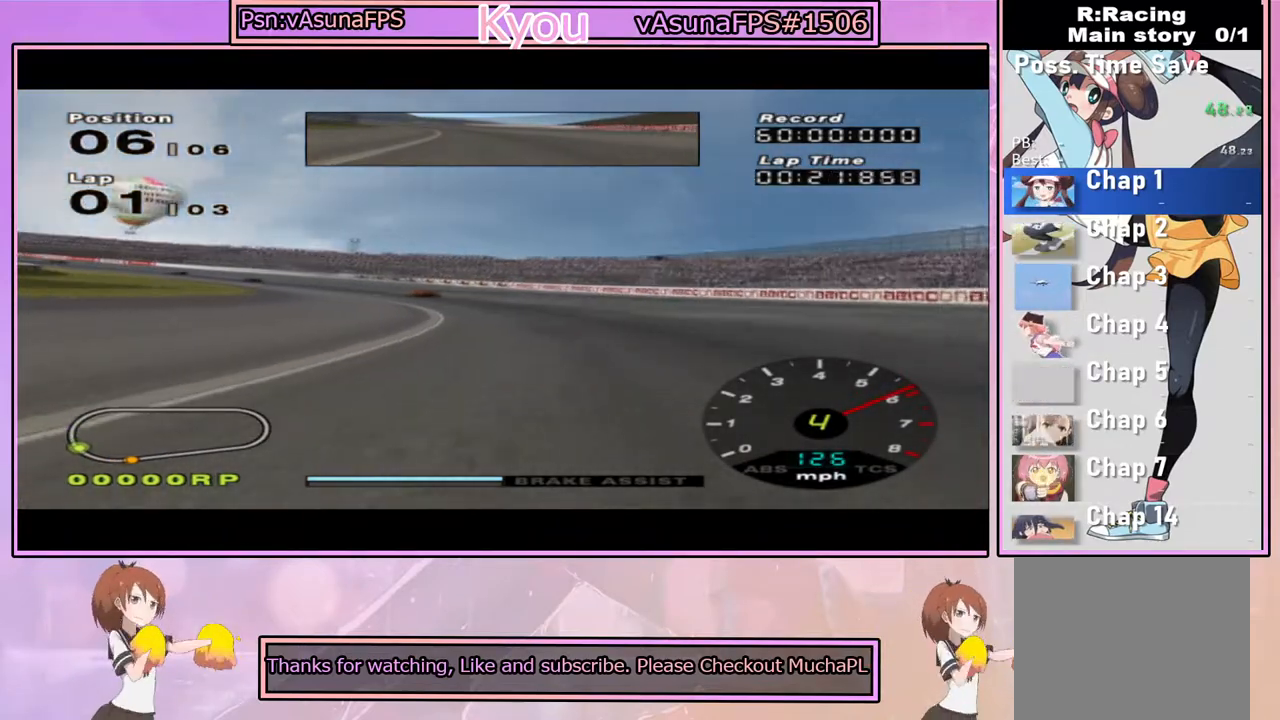
{"buttons": ["CROSS"], "left_stick": "center", "right_stick": "center", "events": [[100, "left_stick", "center"]]}